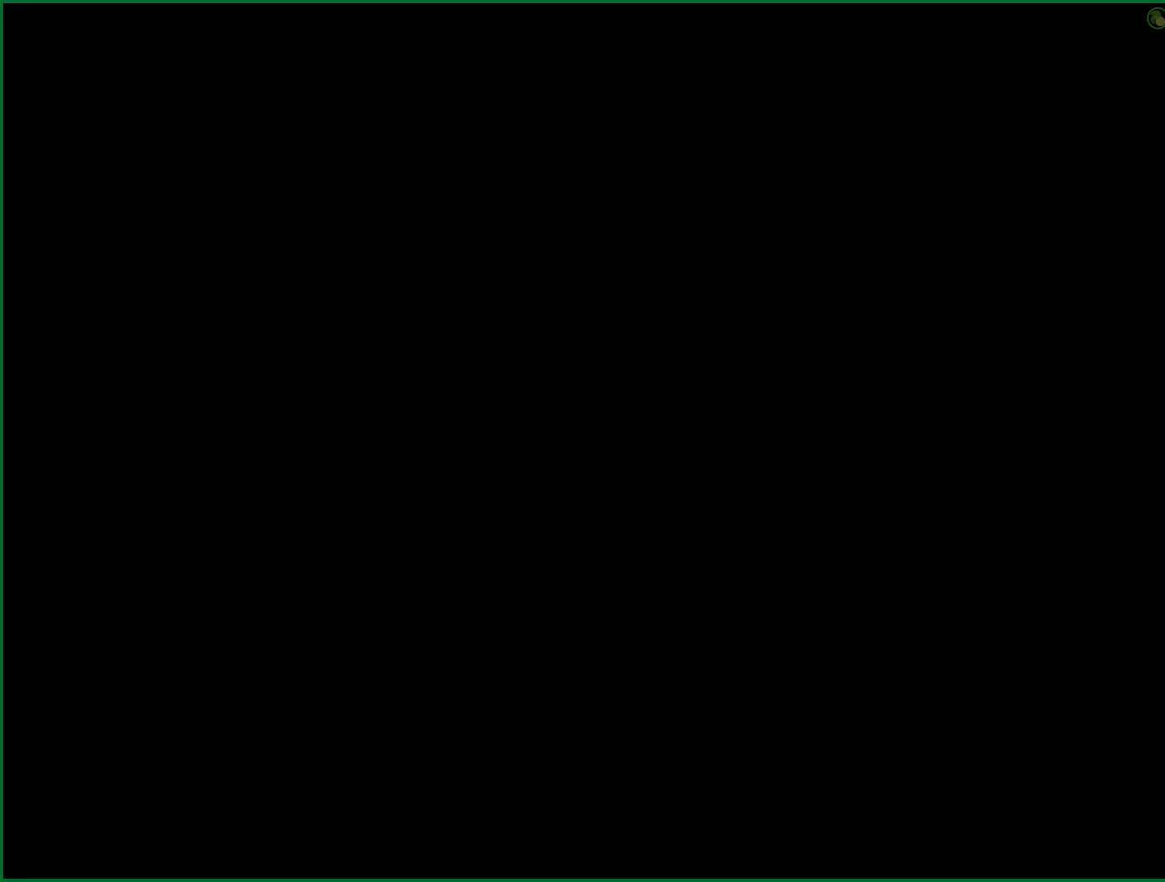
Gameplay with a controller (PlayStation layout); each line is a JSON object with the inputs held at the frame after it. "button_events" lists button changes between this image and that frame as [ms after this image, input, new state], when the widget could be followed in between (sticks are given only as held states). Not read: L1 R1.
{"buttons": ["CROSS", "SQUARE"], "left_stick": "down-left", "right_stick": "center", "button_events": []}
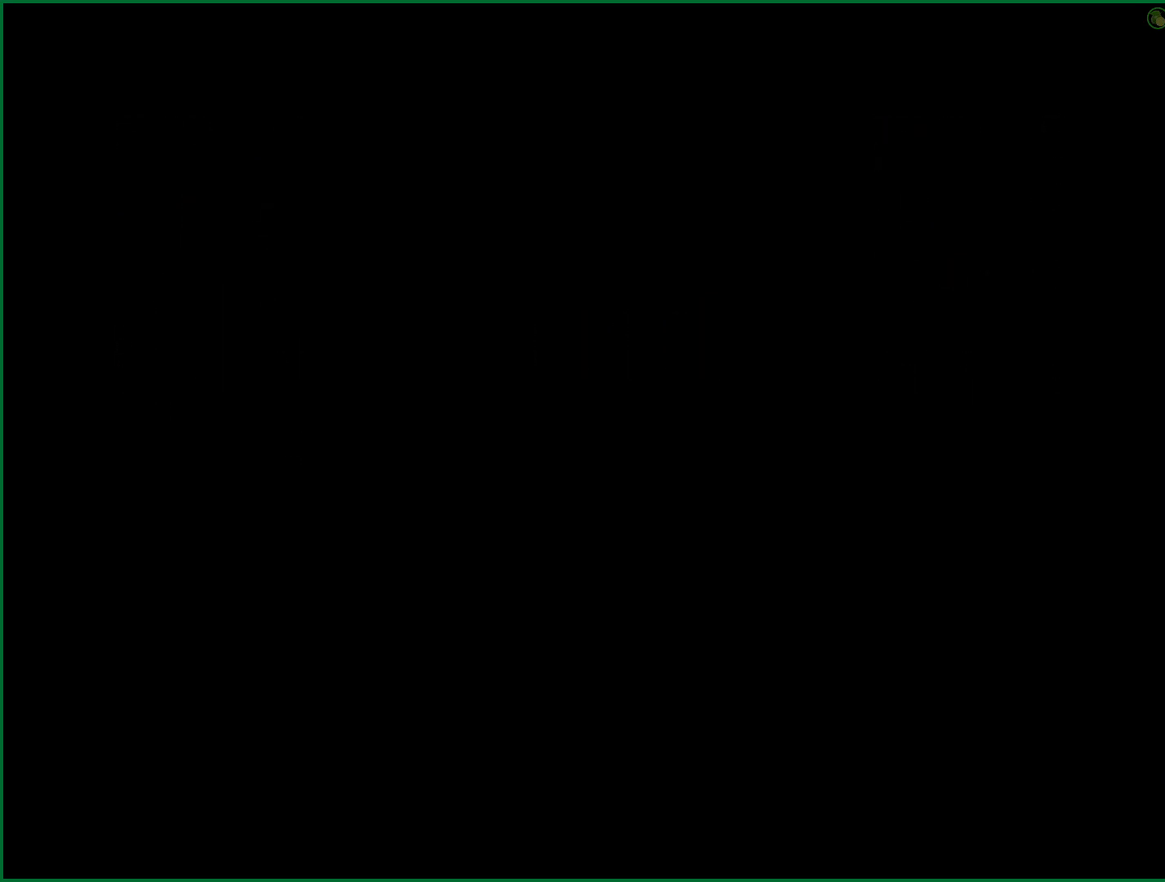
{"buttons": ["CROSS", "SQUARE"], "left_stick": "down-left", "right_stick": "center", "button_events": []}
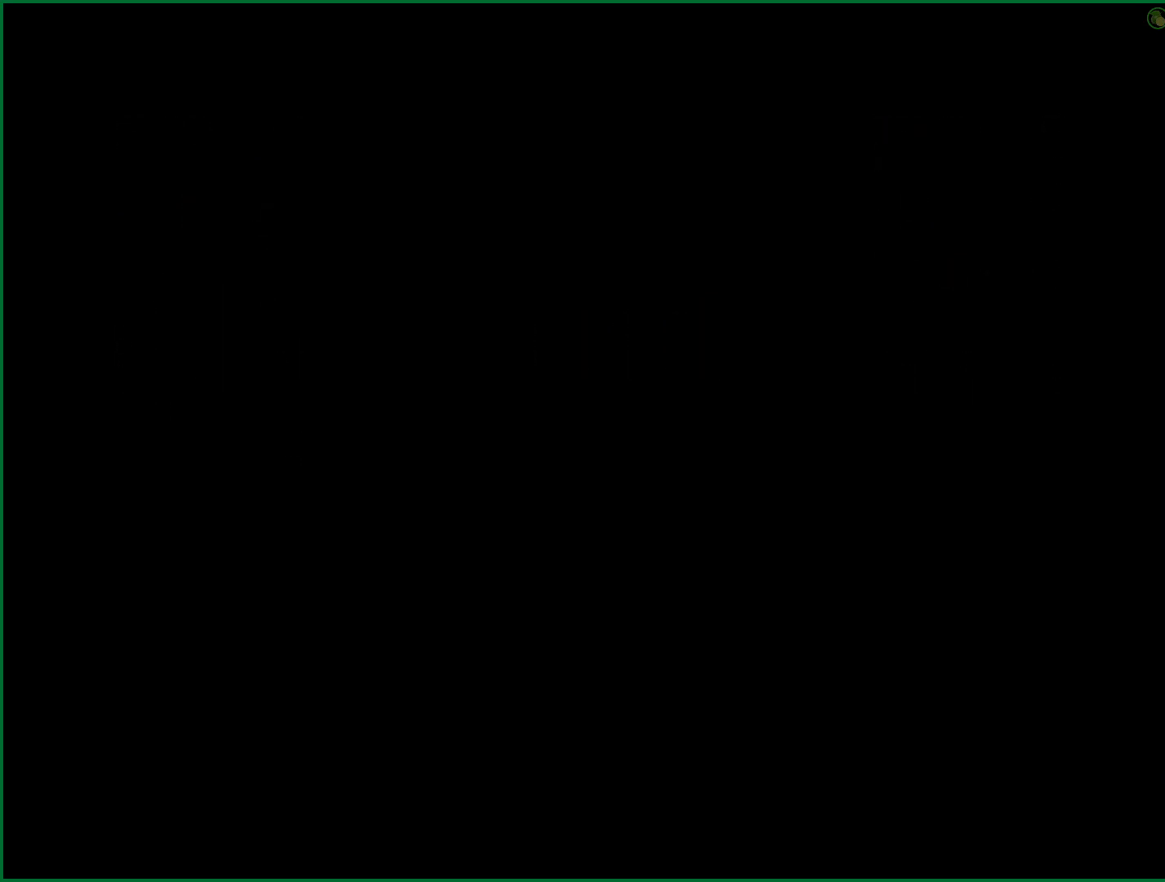
{"buttons": [], "left_stick": "down-left", "right_stick": "center", "button_events": [[300, "SQUARE", "up"], [333, "CROSS", "up"]]}
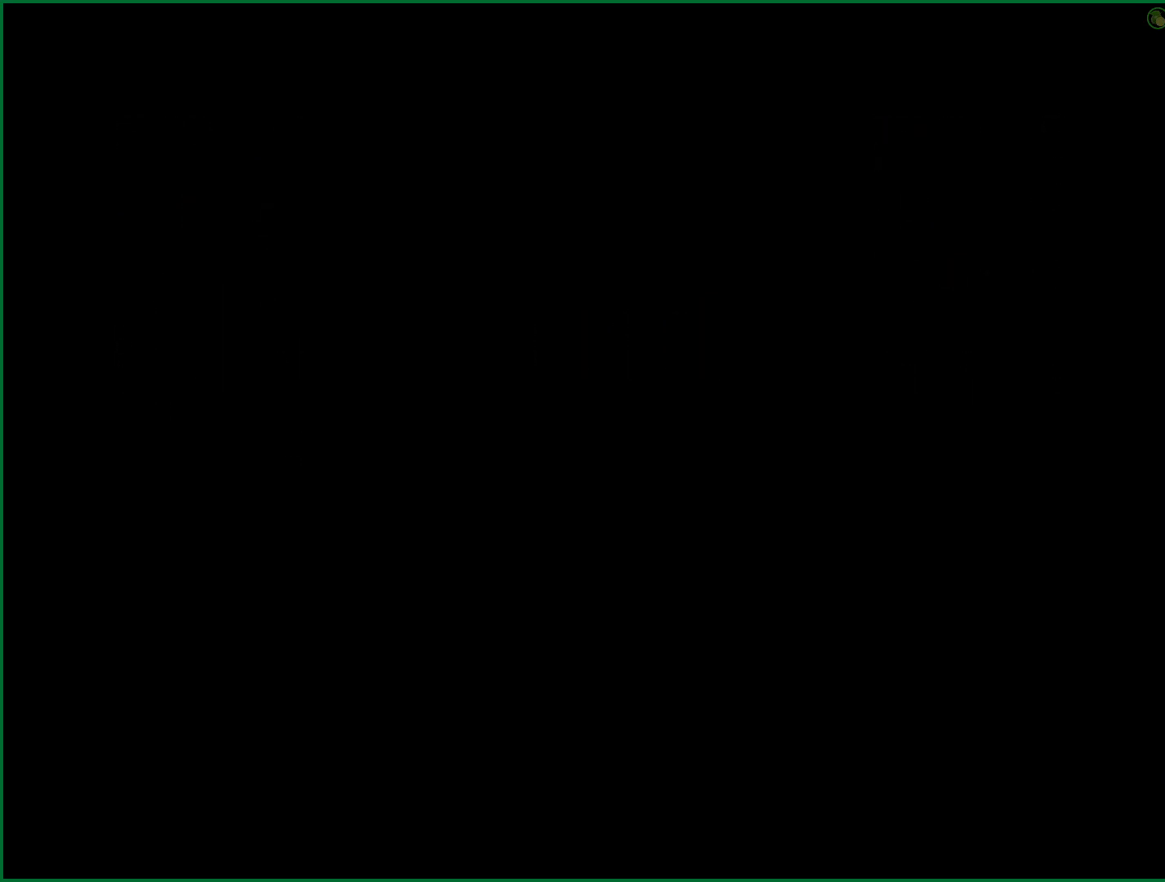
{"buttons": [], "left_stick": "down-left", "right_stick": "center", "button_events": []}
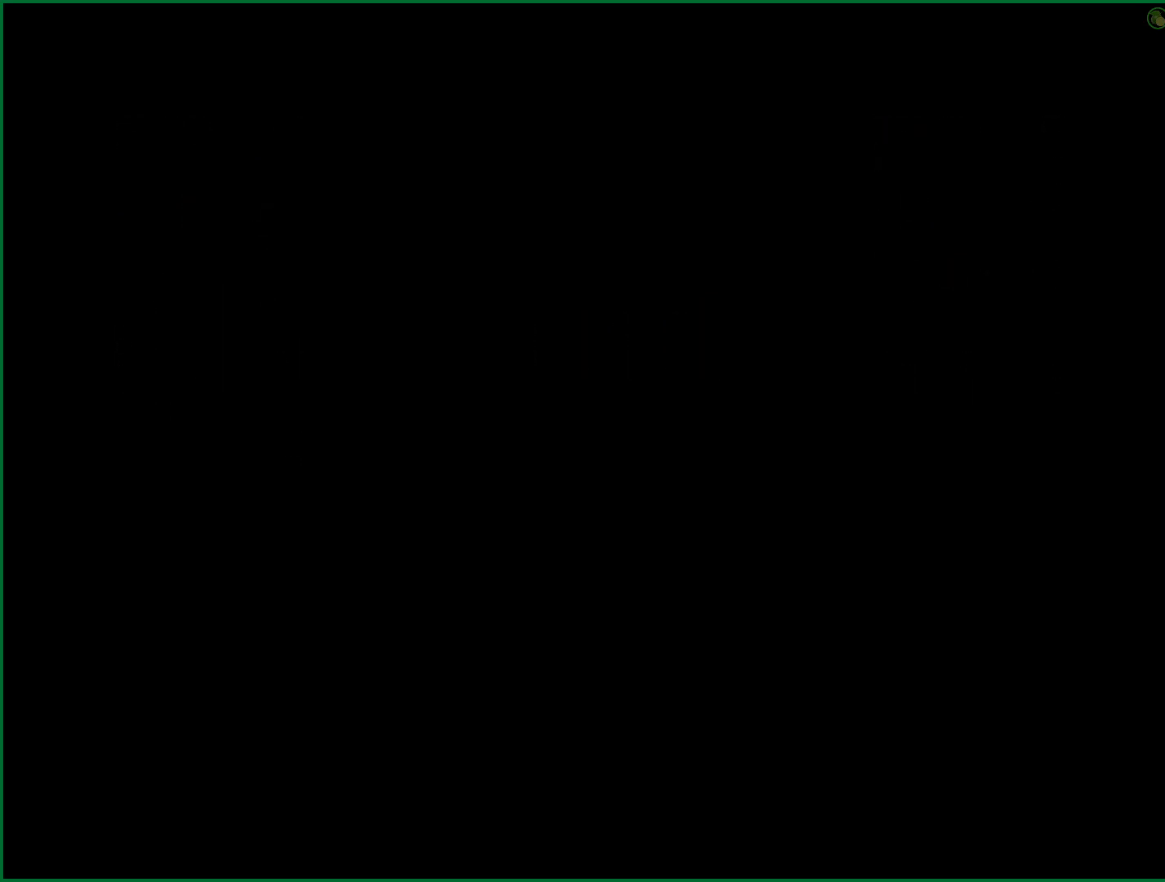
{"buttons": [], "left_stick": "down", "right_stick": "center", "button_events": []}
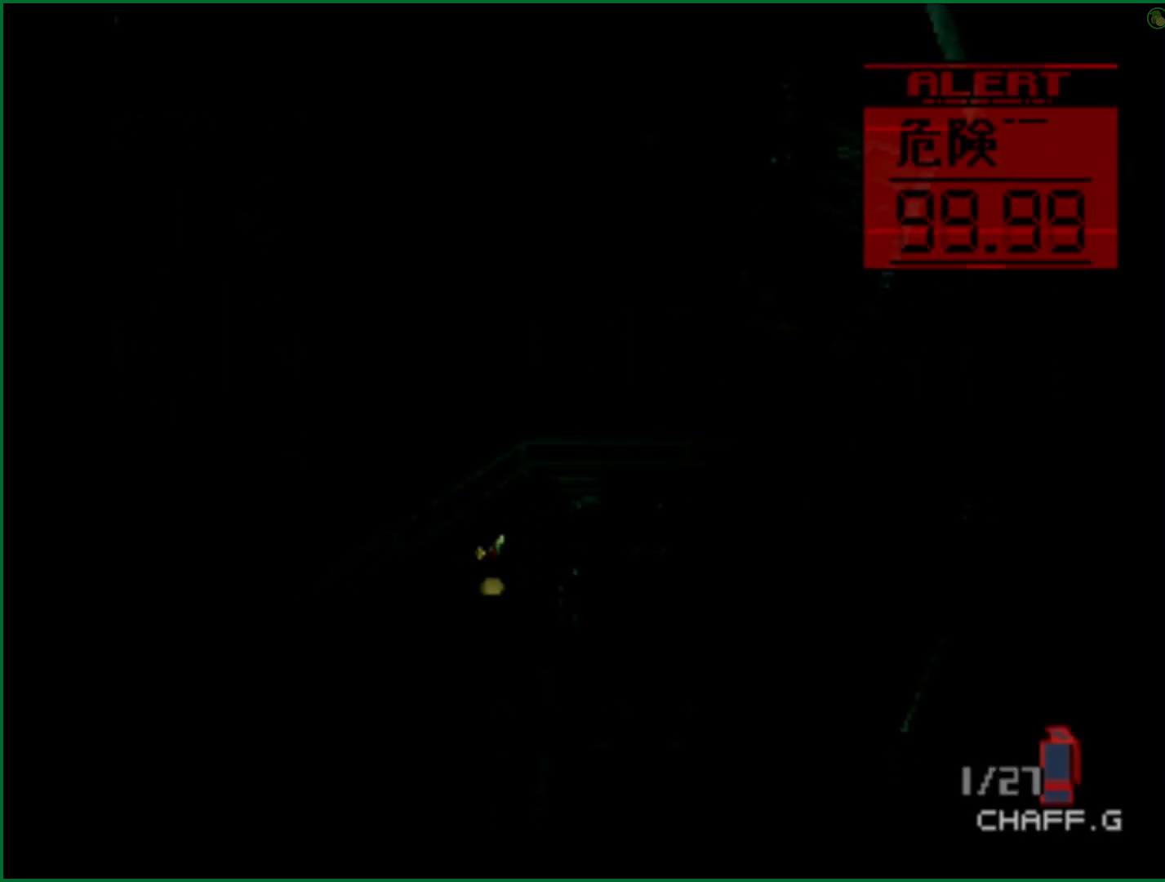
{"buttons": [], "left_stick": "down-left", "right_stick": "center", "button_events": []}
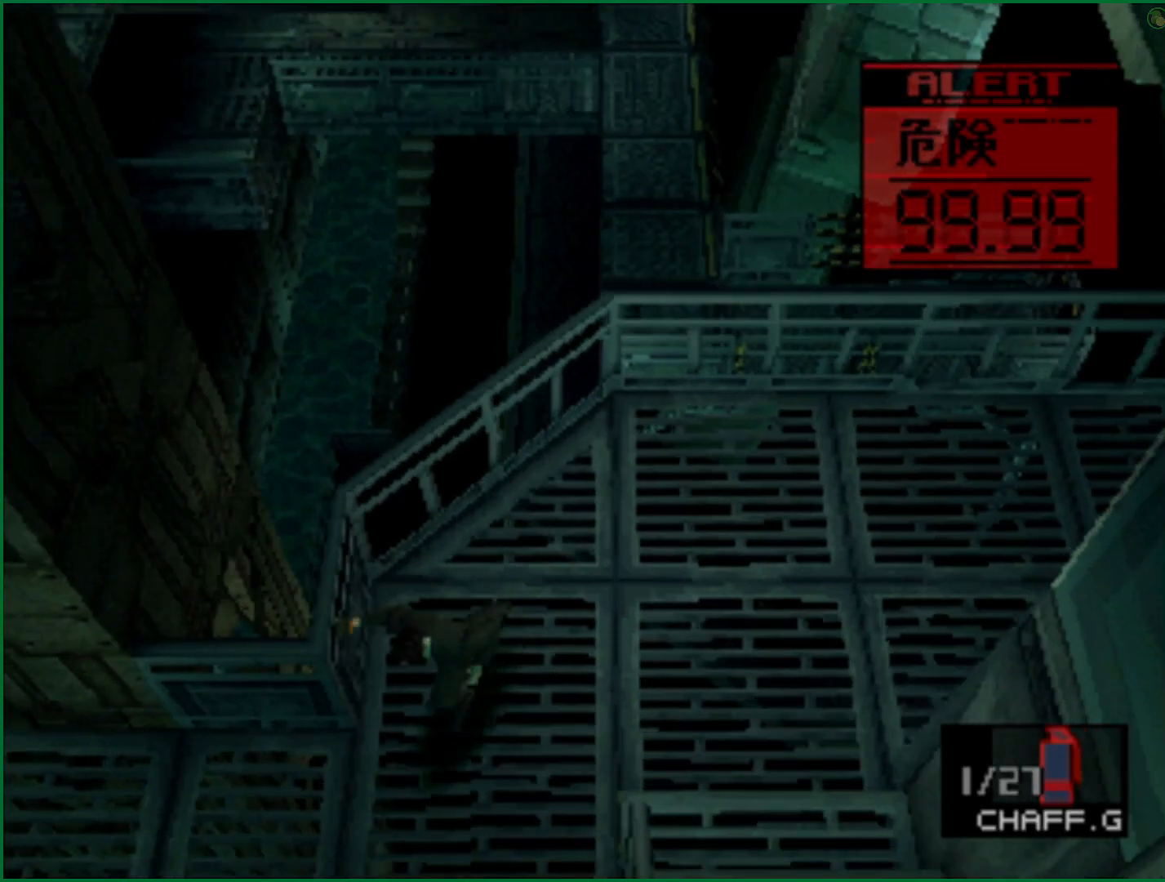
{"buttons": [], "left_stick": "left", "right_stick": "center", "button_events": []}
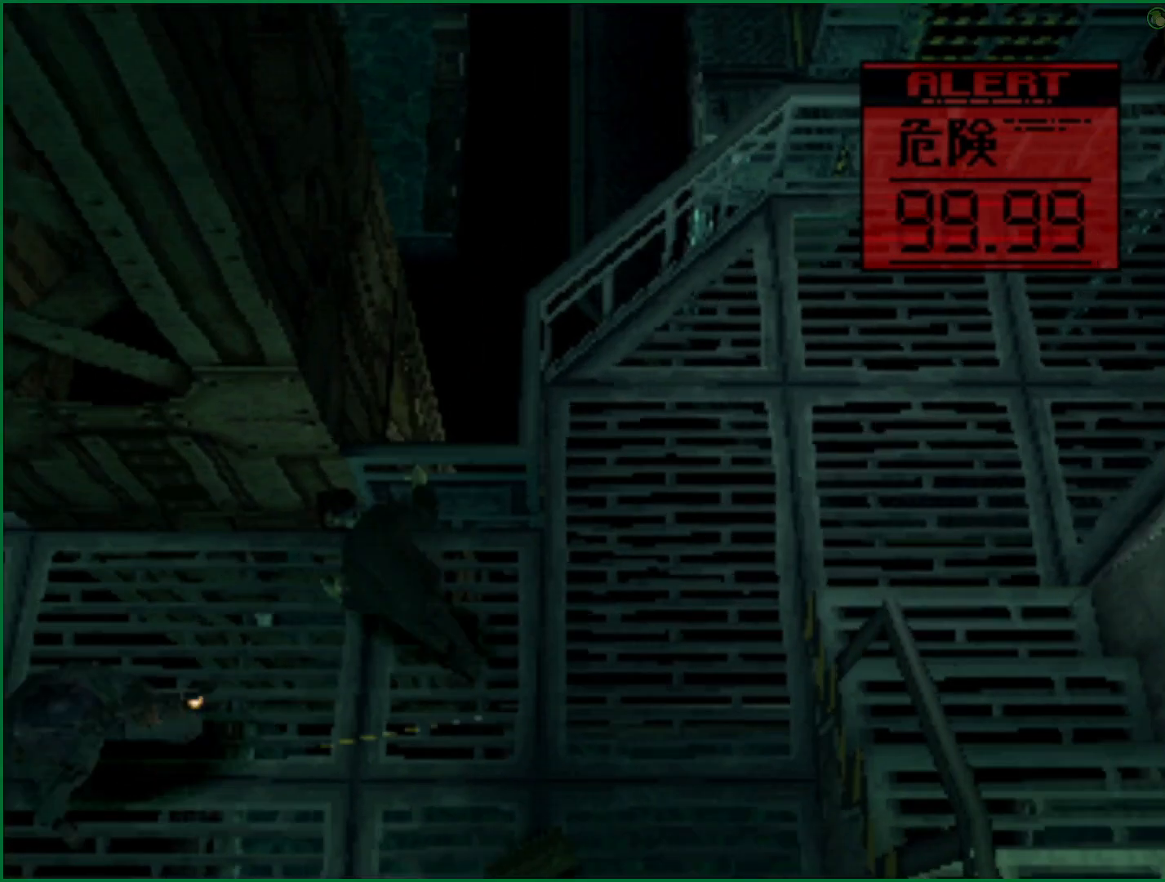
{"buttons": [], "left_stick": "up-left", "right_stick": "center", "button_events": [[133, "SQUARE", "down"], [217, "SQUARE", "up"]]}
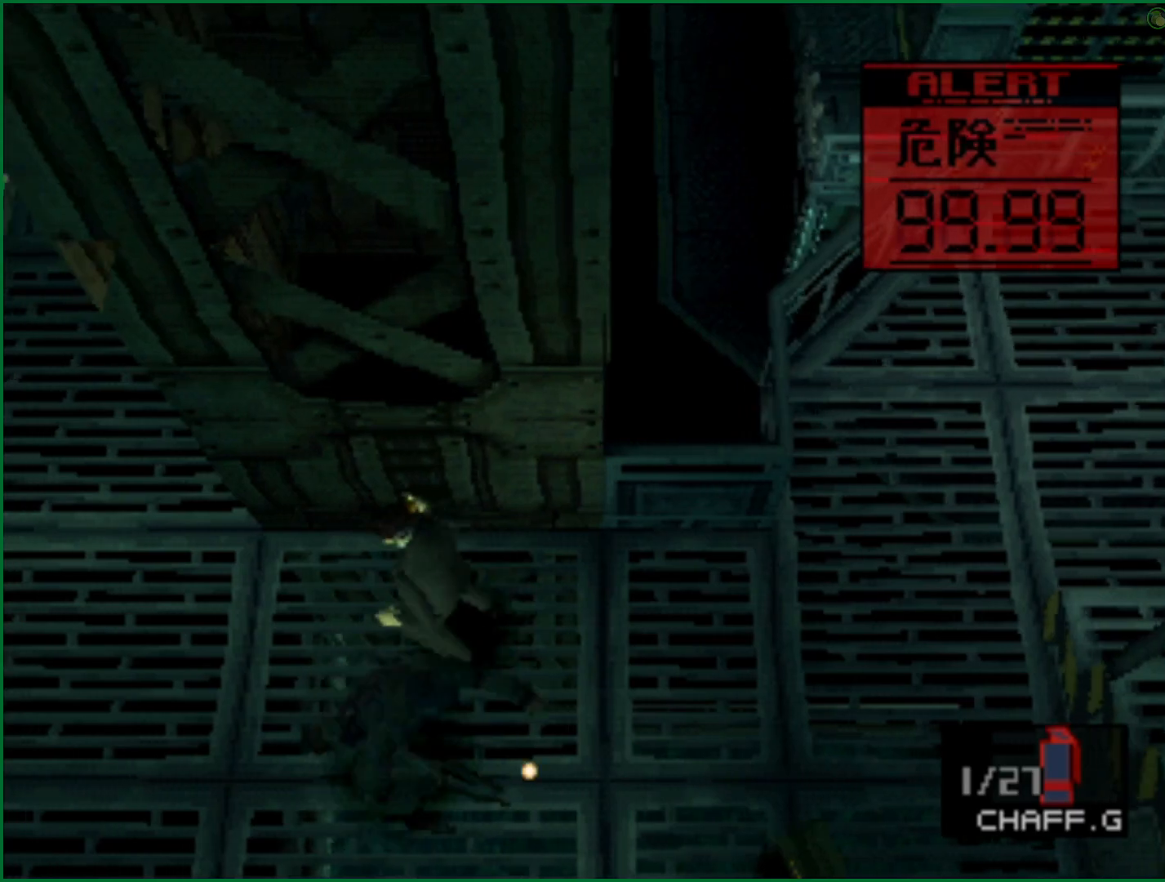
{"buttons": [], "left_stick": "up", "right_stick": "center", "button_events": []}
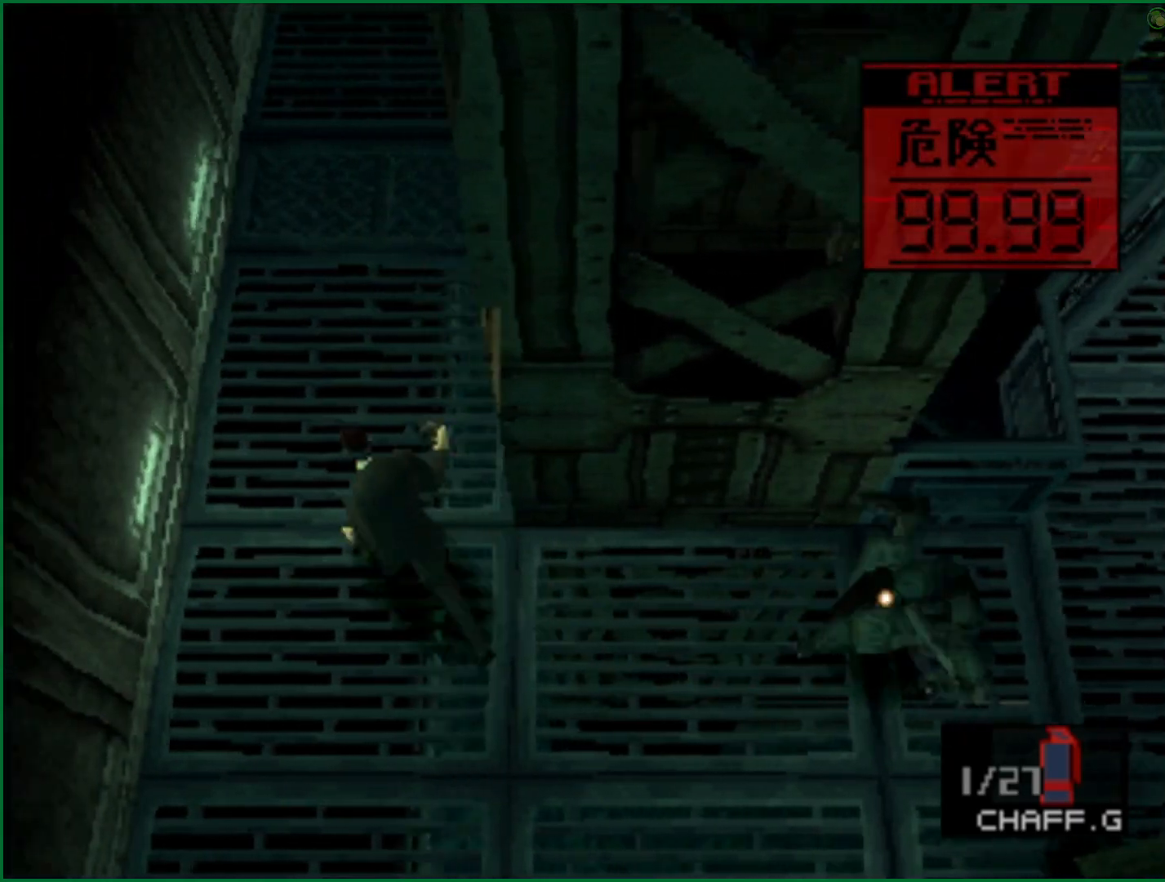
{"buttons": [], "left_stick": "up", "right_stick": "center", "button_events": []}
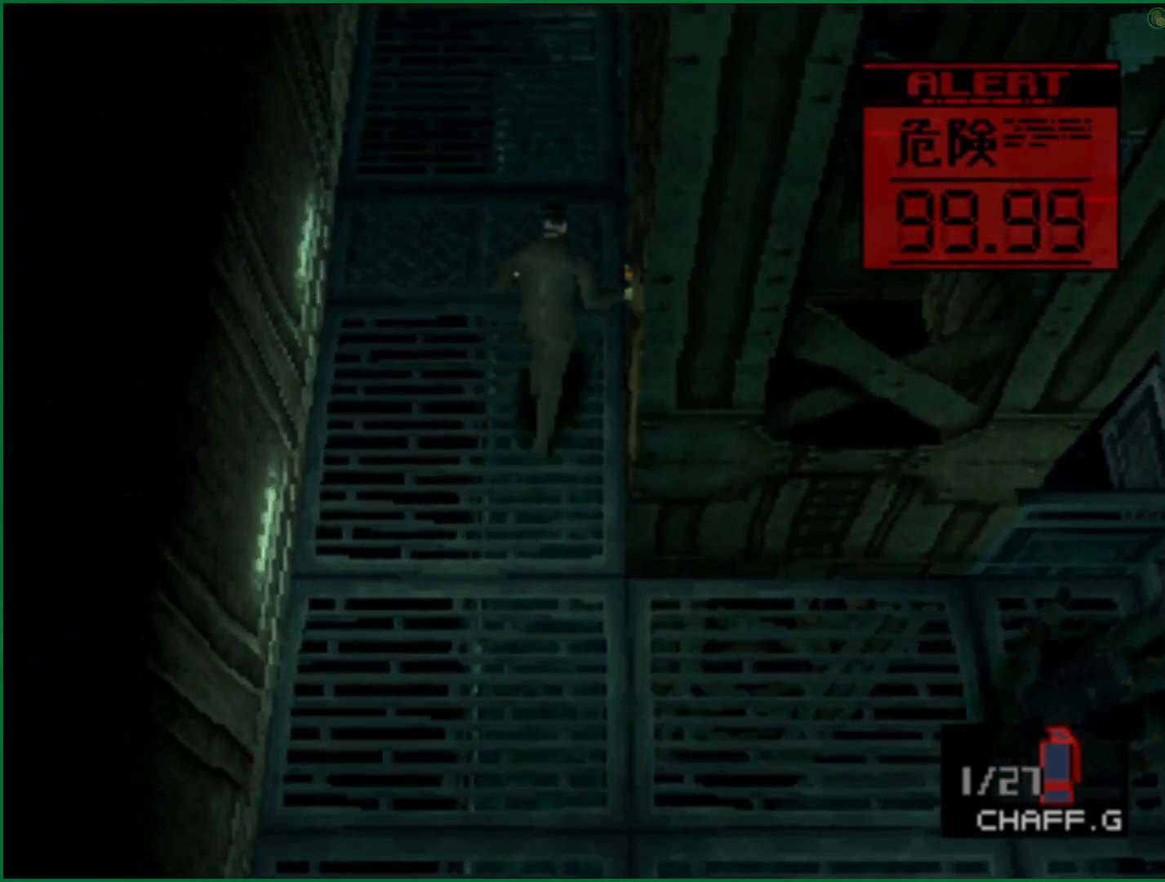
{"buttons": ["DPAD_UP"], "left_stick": "center", "right_stick": "center", "button_events": [[100, "DPAD_UP", "down"]]}
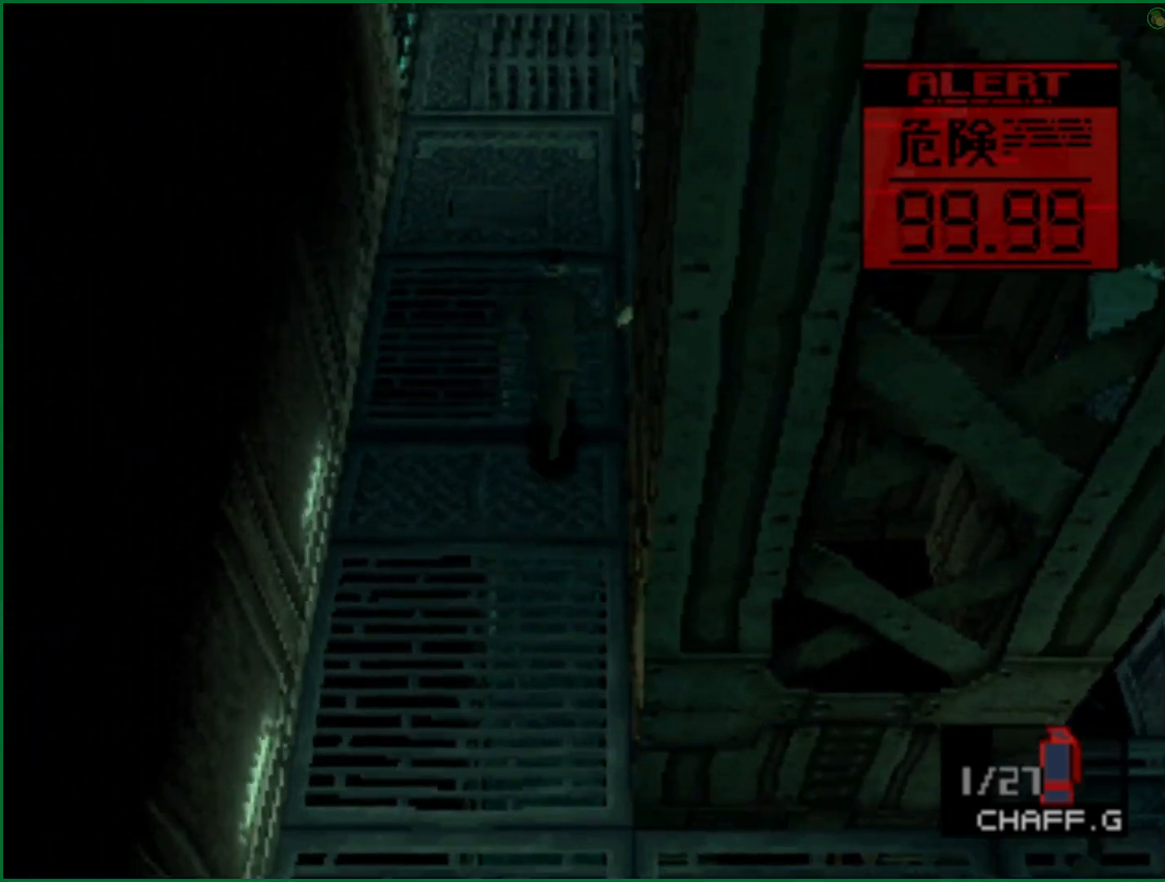
{"buttons": ["DPAD_UP"], "left_stick": "center", "right_stick": "center", "button_events": []}
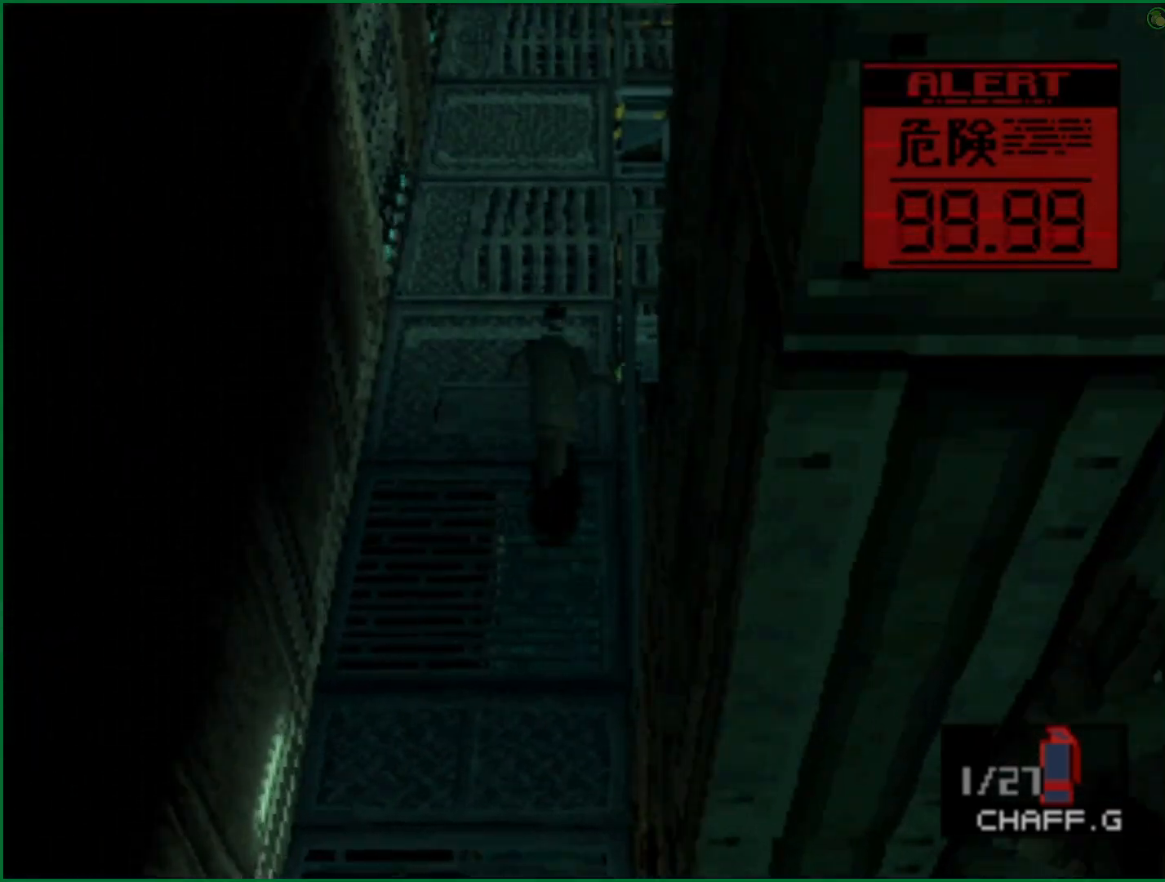
{"buttons": ["DPAD_UP"], "left_stick": "center", "right_stick": "center", "button_events": []}
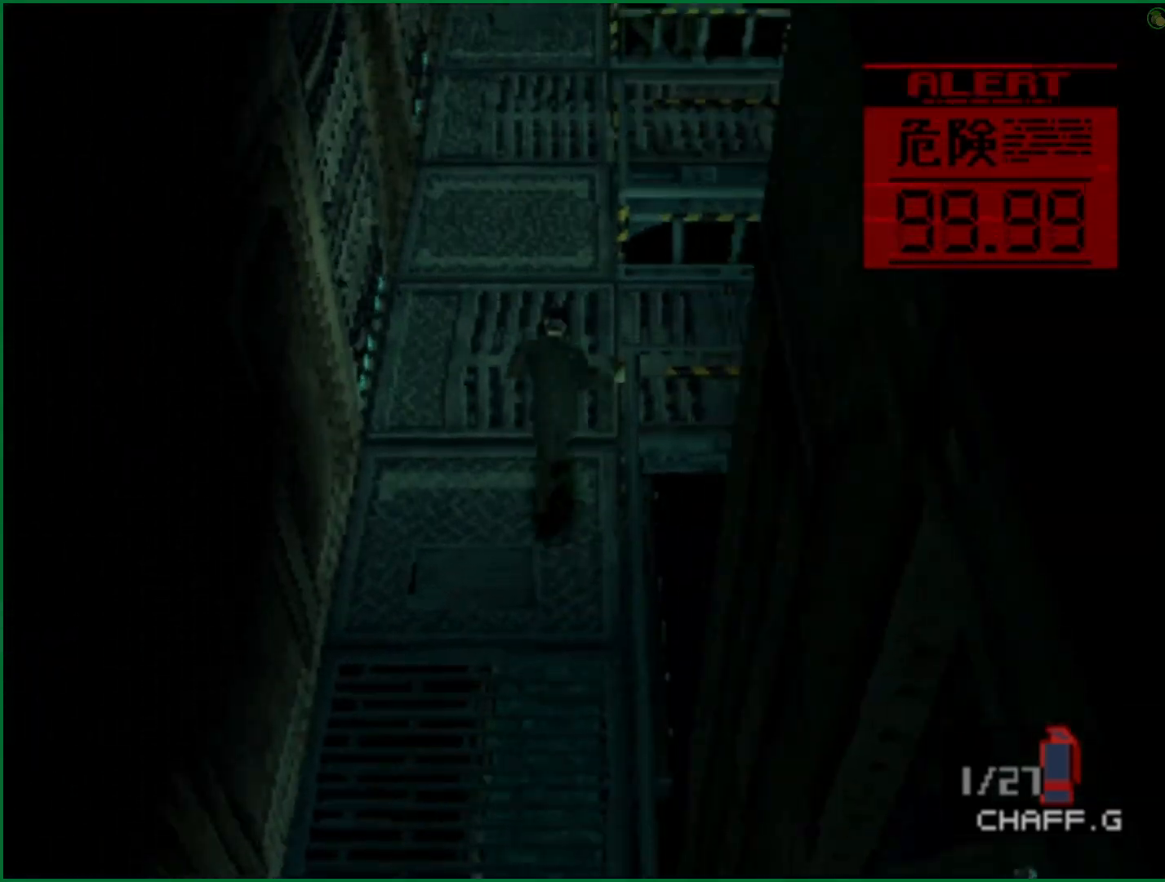
{"buttons": ["DPAD_UP"], "left_stick": "center", "right_stick": "center", "button_events": []}
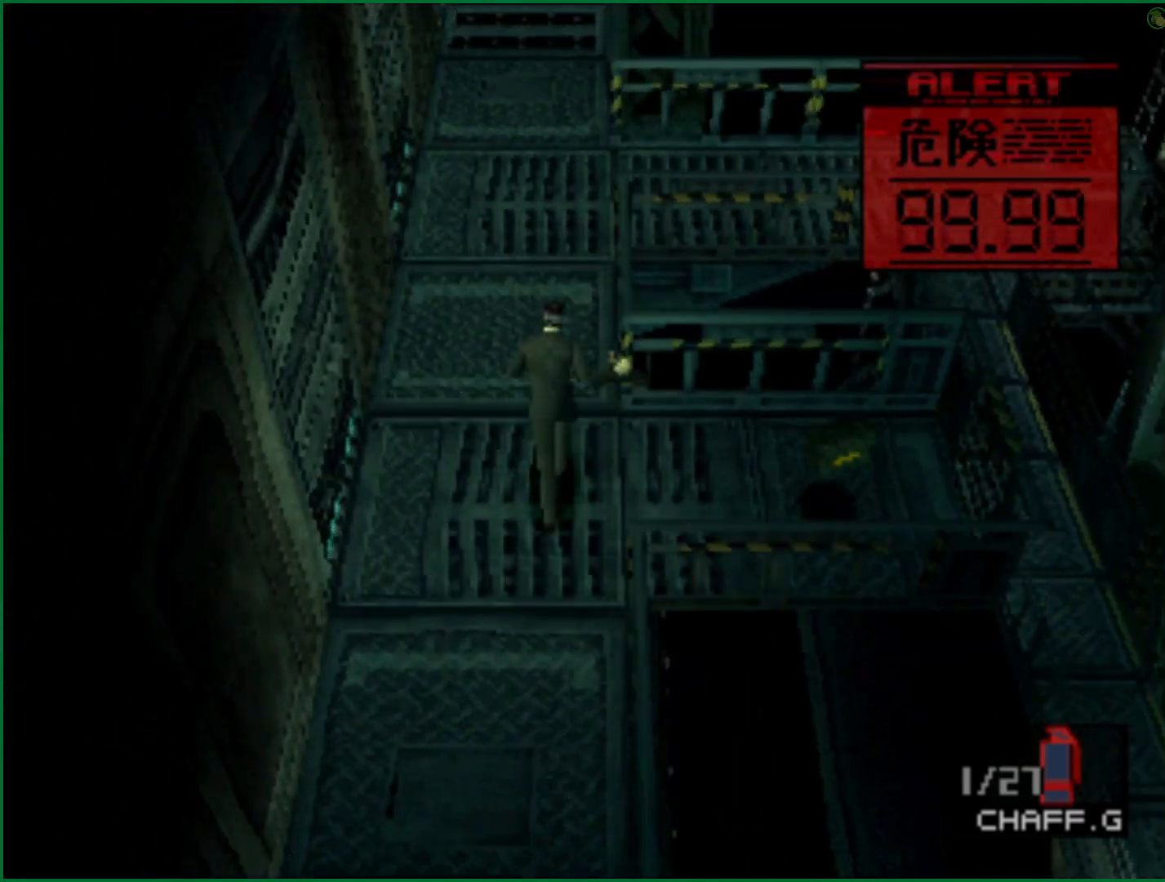
{"buttons": ["DPAD_UP"], "left_stick": "center", "right_stick": "center", "button_events": []}
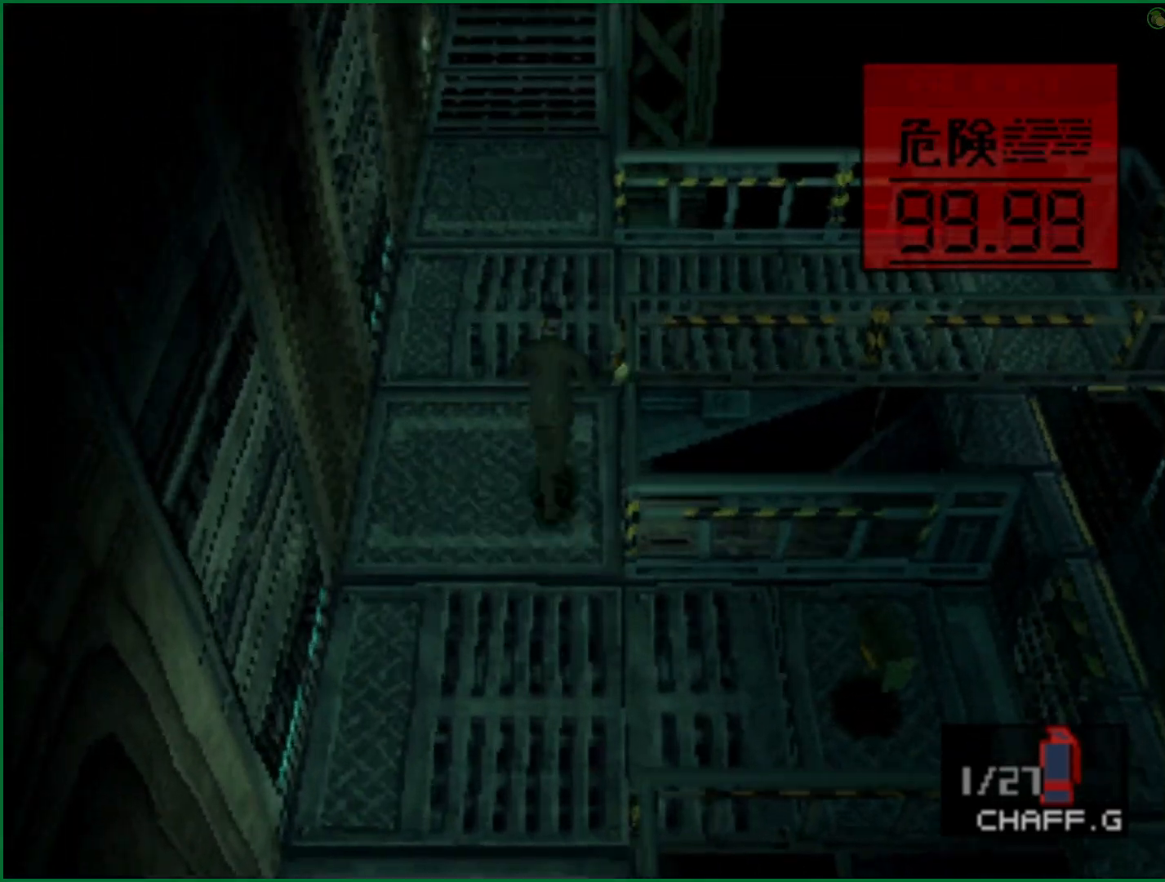
{"buttons": ["DPAD_UP"], "left_stick": "center", "right_stick": "center", "button_events": []}
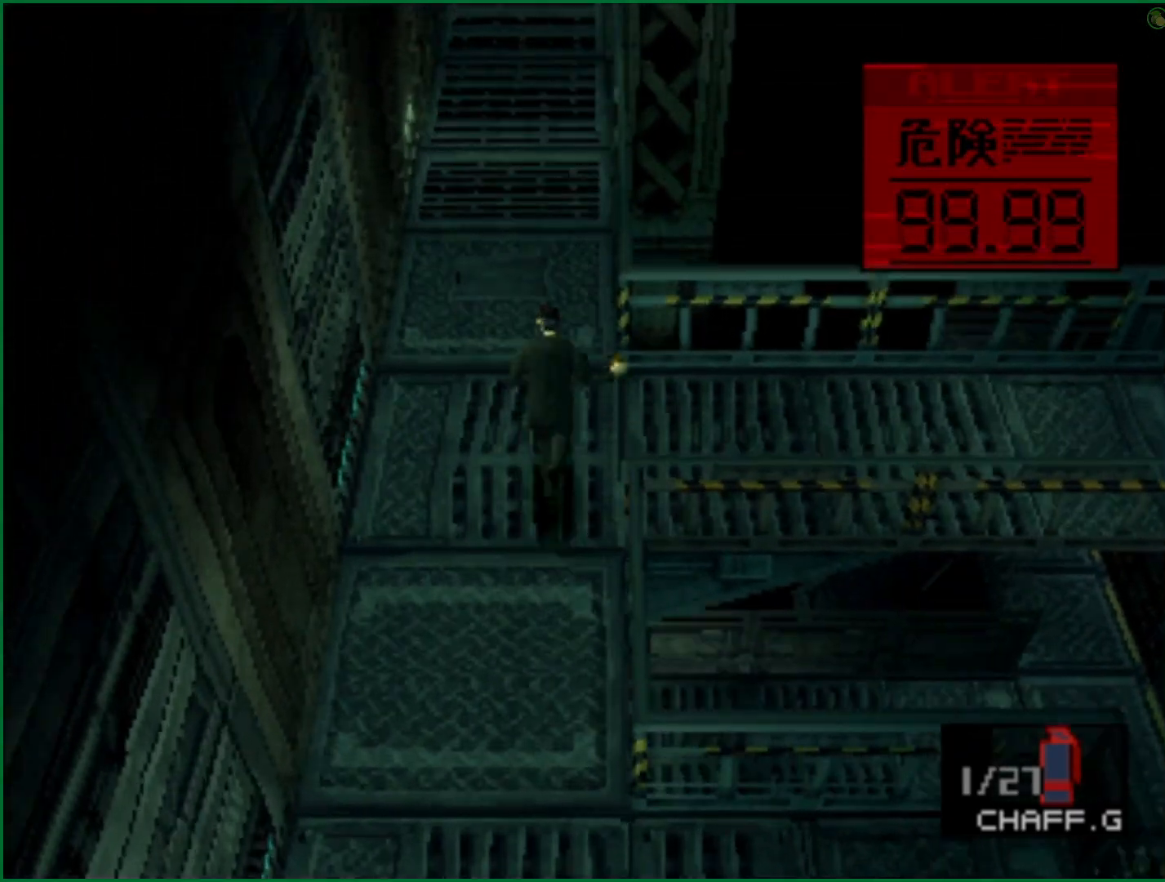
{"buttons": ["DPAD_UP"], "left_stick": "center", "right_stick": "center", "button_events": []}
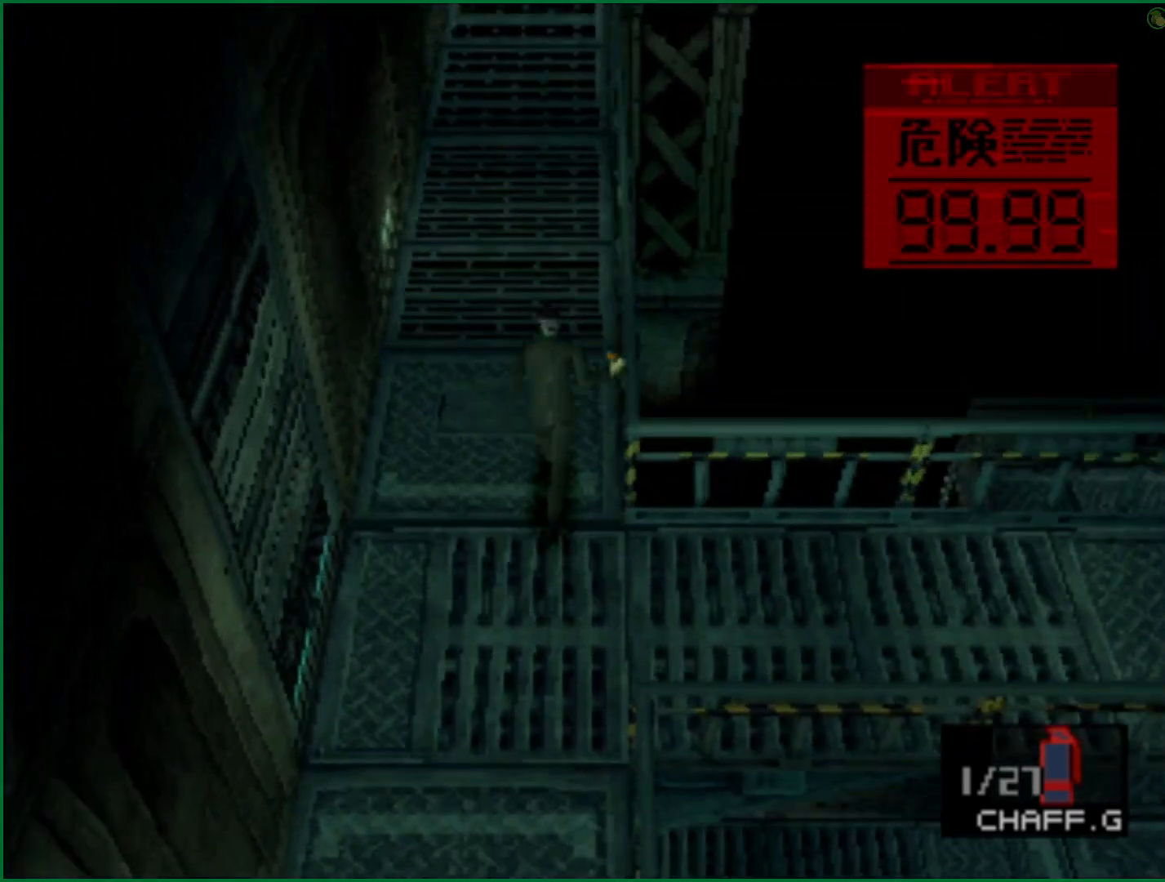
{"buttons": ["DPAD_UP"], "left_stick": "center", "right_stick": "center", "button_events": []}
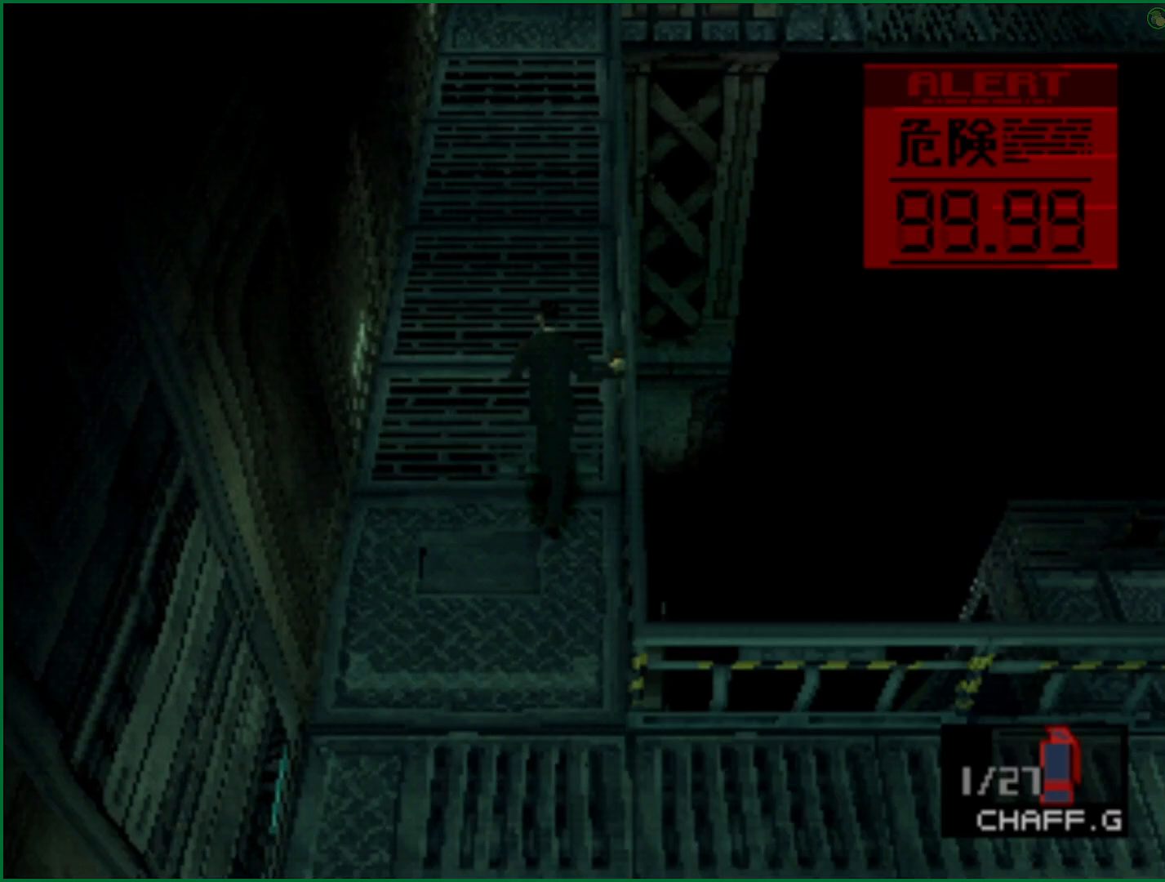
{"buttons": ["DPAD_UP"], "left_stick": "center", "right_stick": "center", "button_events": []}
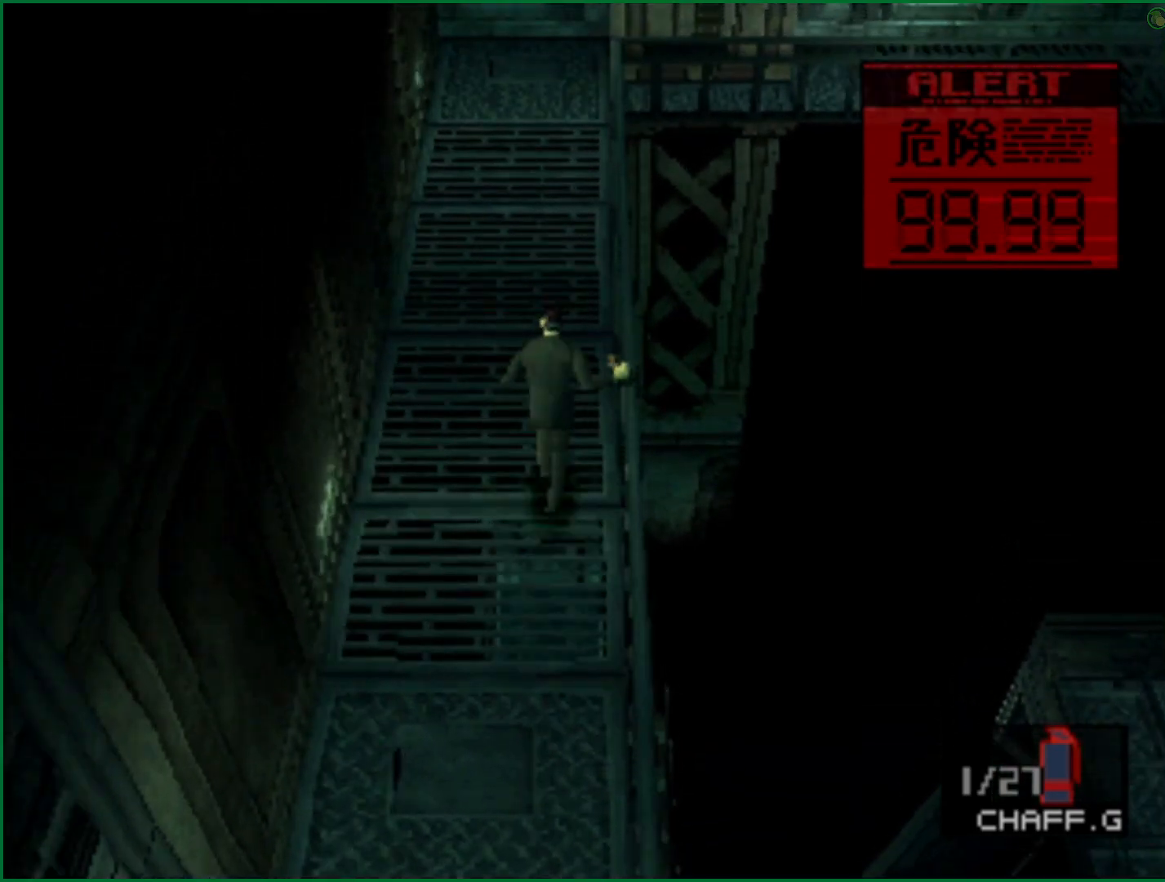
{"buttons": ["DPAD_UP"], "left_stick": "center", "right_stick": "center", "button_events": []}
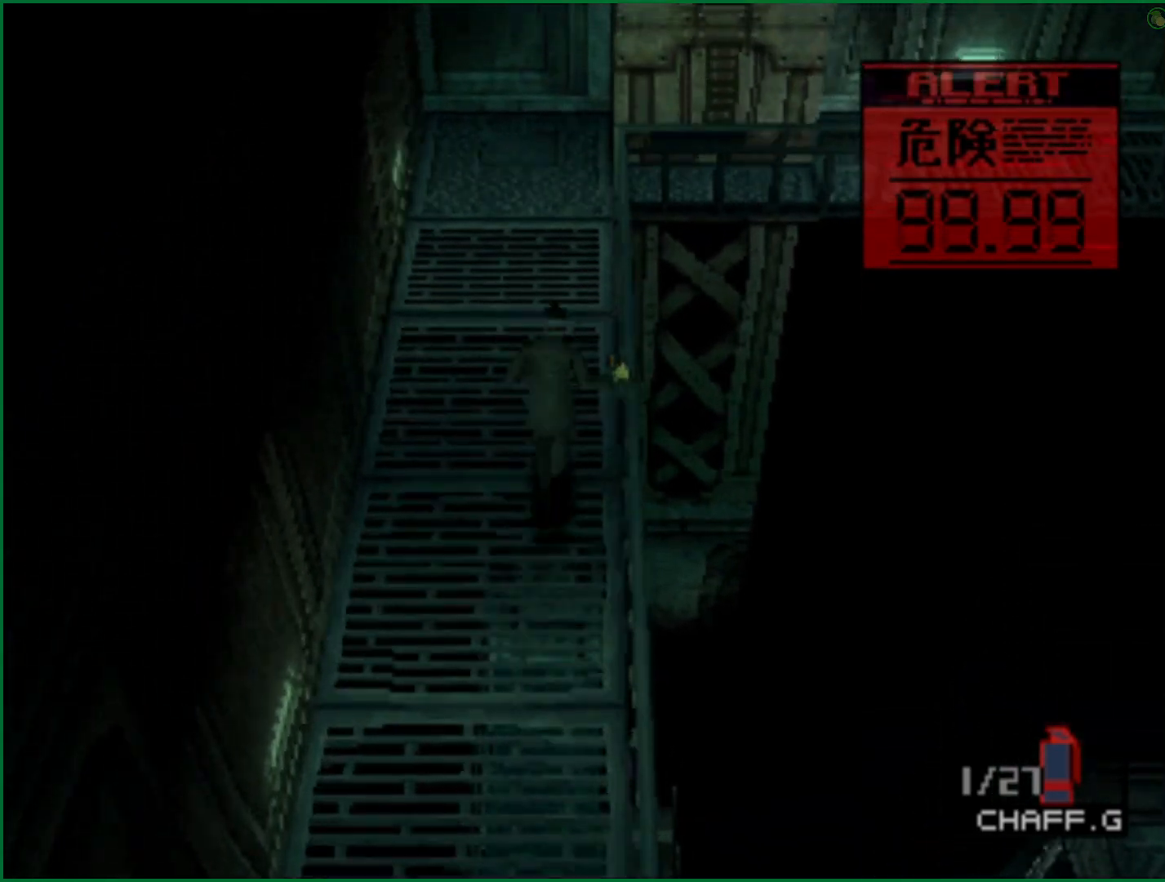
{"buttons": ["DPAD_UP"], "left_stick": "center", "right_stick": "center", "button_events": []}
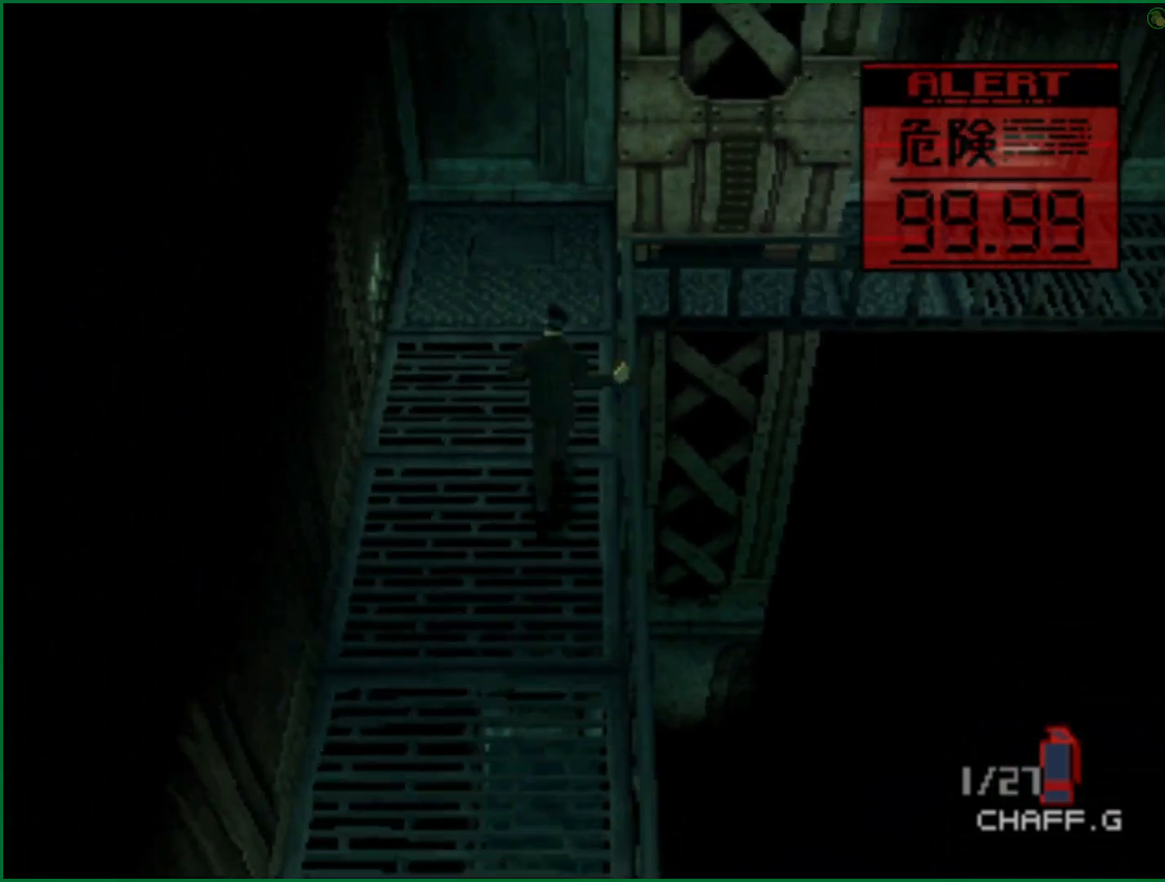
{"buttons": ["DPAD_RIGHT"], "left_stick": "center", "right_stick": "center", "button_events": [[433, "DPAD_RIGHT", "down"], [500, "DPAD_UP", "up"]]}
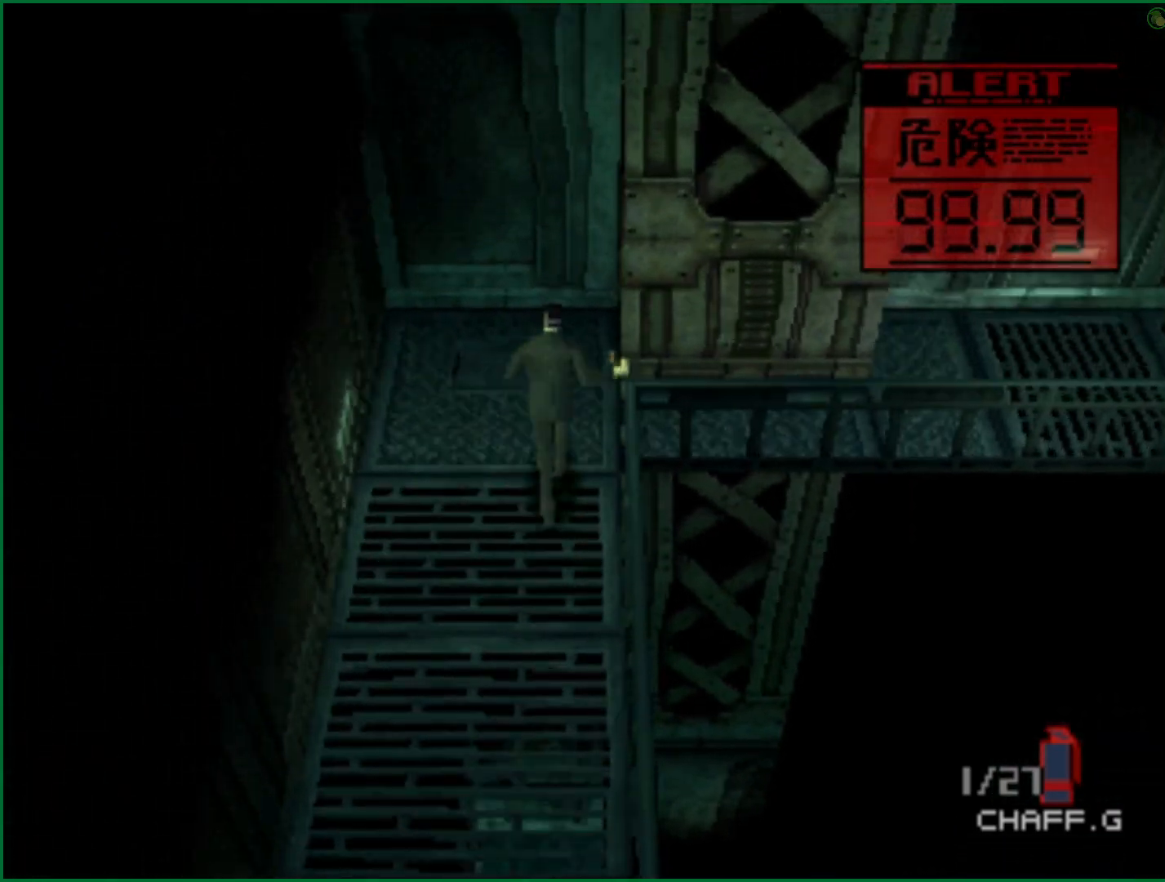
{"buttons": ["DPAD_RIGHT"], "left_stick": "center", "right_stick": "center", "button_events": []}
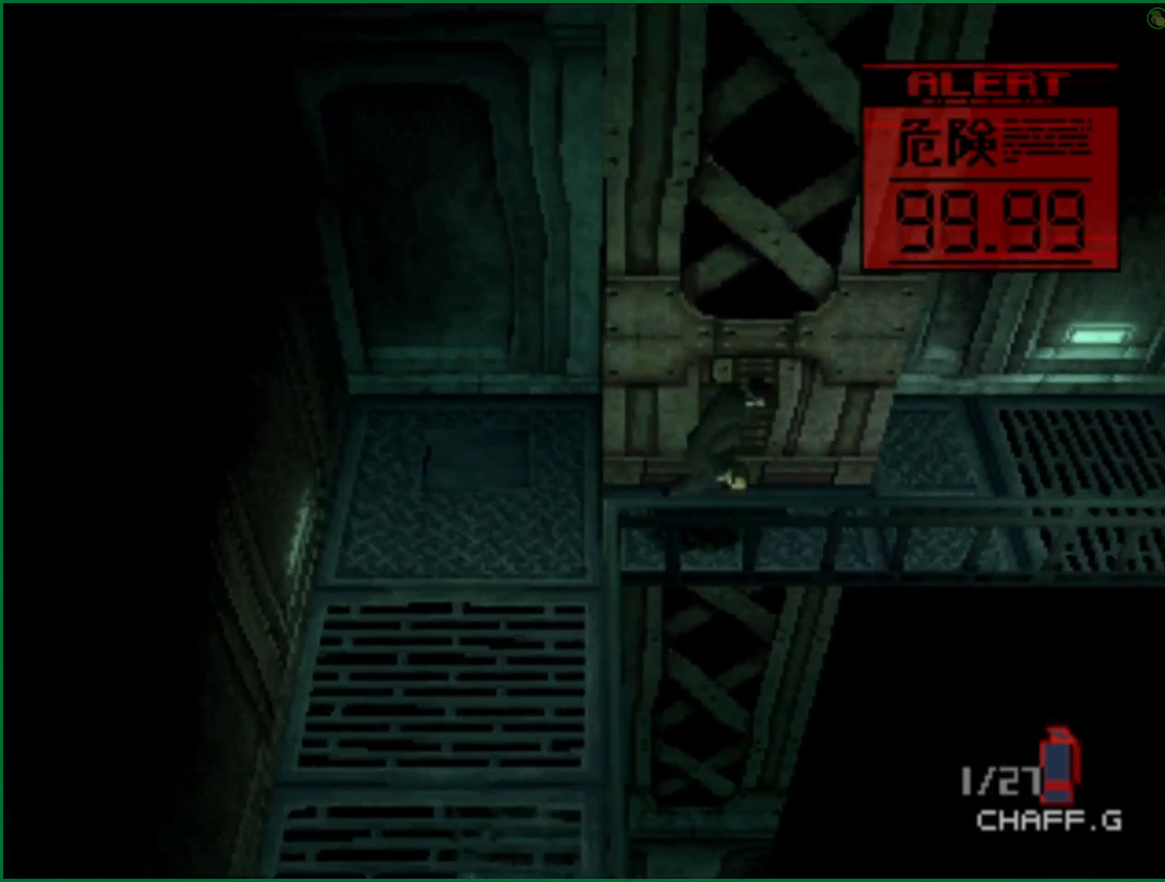
{"buttons": ["DPAD_RIGHT"], "left_stick": "center", "right_stick": "center", "button_events": []}
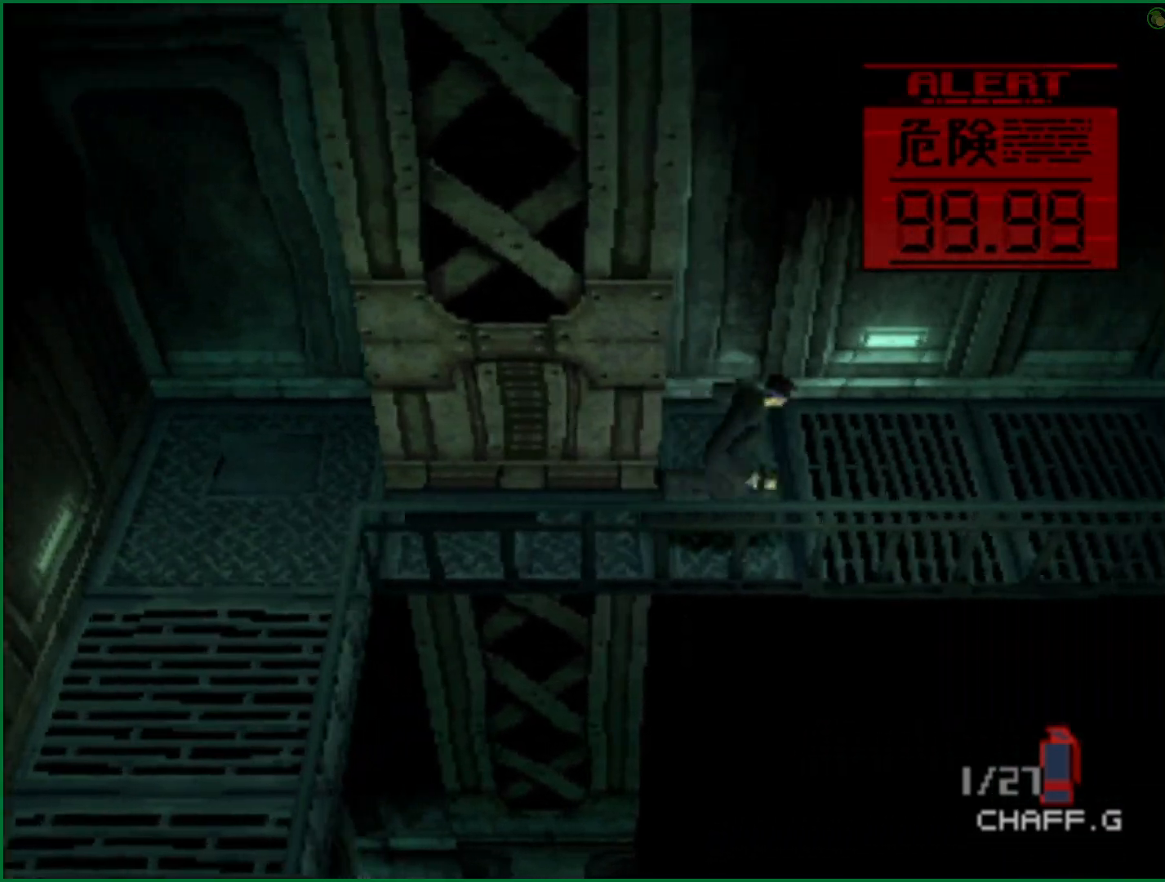
{"buttons": ["DPAD_RIGHT"], "left_stick": "center", "right_stick": "center", "button_events": []}